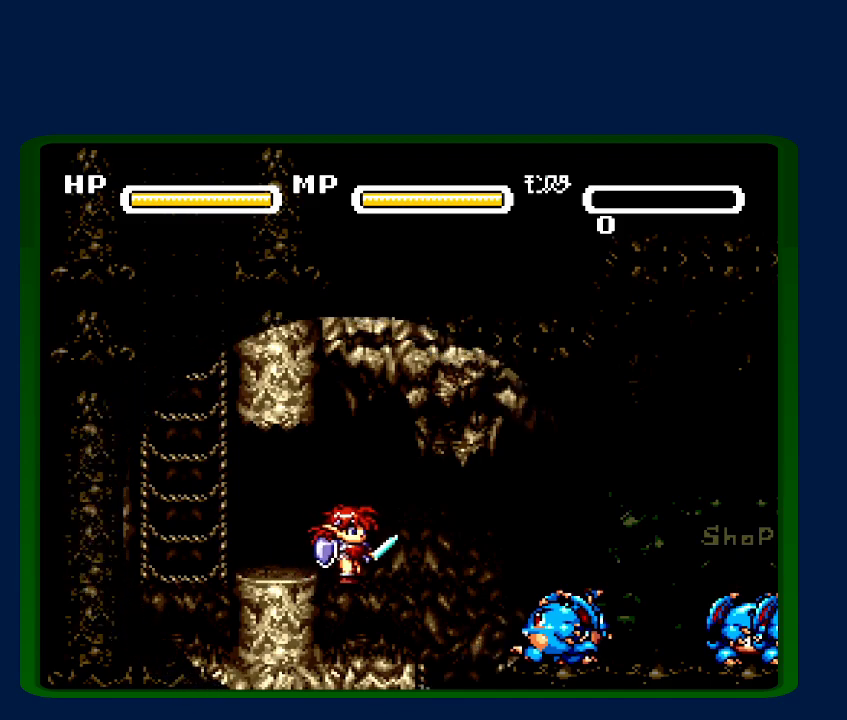
Gameplay with a controller (Nintendo layout); each line is a JSON object with the inputs held at the frame after it. "events" lists button and stick changes between this image and that frame as [ms after this image, input, new state], when the widget could be followed in between. Not read: L3 R3.
{"buttons": ["Y"], "events": [[17, "Y", "up"], [117, "Y", "down"], [200, "B", "down"], [200, "Y", "up"], [267, "B", "up"], [300, "Y", "down"], [400, "B", "down"], [400, "Y", "up"], [483, "B", "up"], [483, "Y", "down"]]}
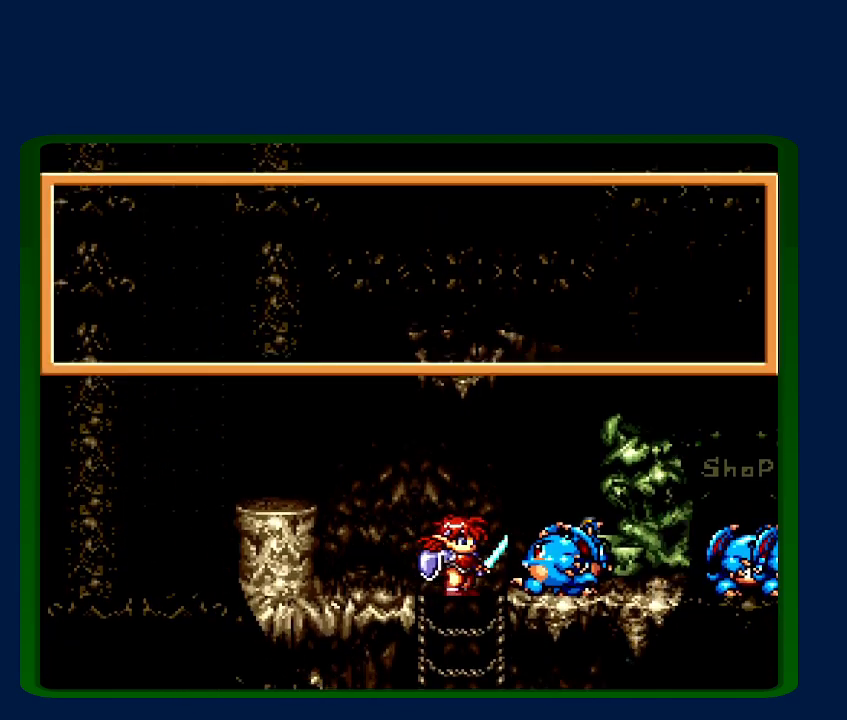
{"buttons": ["B"], "events": [[83, "Y", "up"], [117, "B", "down"], [167, "B", "up"], [167, "Y", "down"], [267, "Y", "up"], [300, "B", "down"], [383, "B", "up"], [383, "Y", "down"], [483, "B", "down"], [483, "Y", "up"]]}
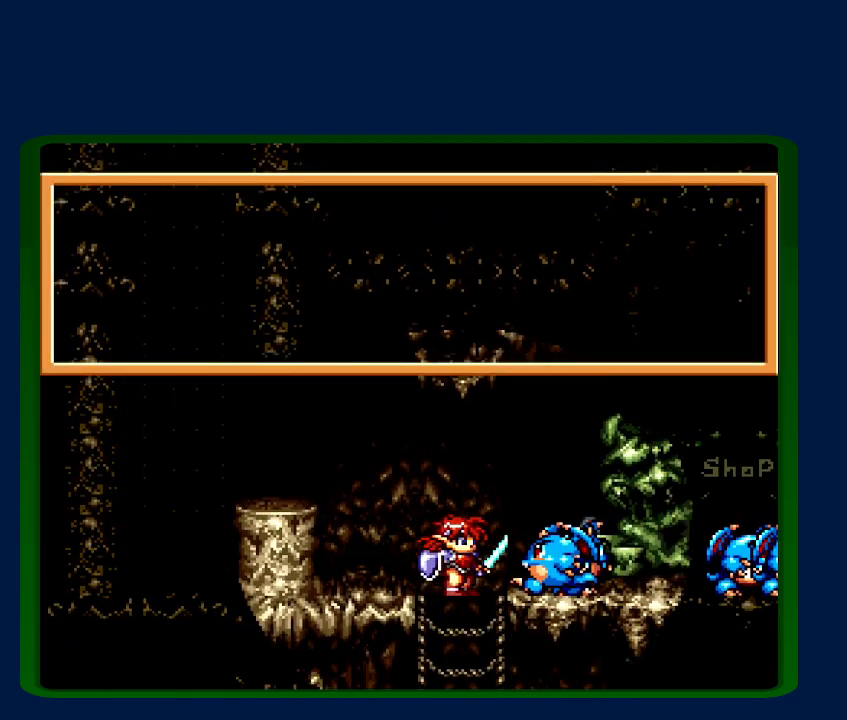
{"buttons": ["Y"], "events": [[83, "B", "up"], [83, "Y", "down"], [167, "B", "down"], [167, "Y", "up"], [267, "B", "up"], [267, "Y", "down"], [367, "B", "down"], [367, "Y", "up"], [450, "B", "up"], [450, "Y", "down"]]}
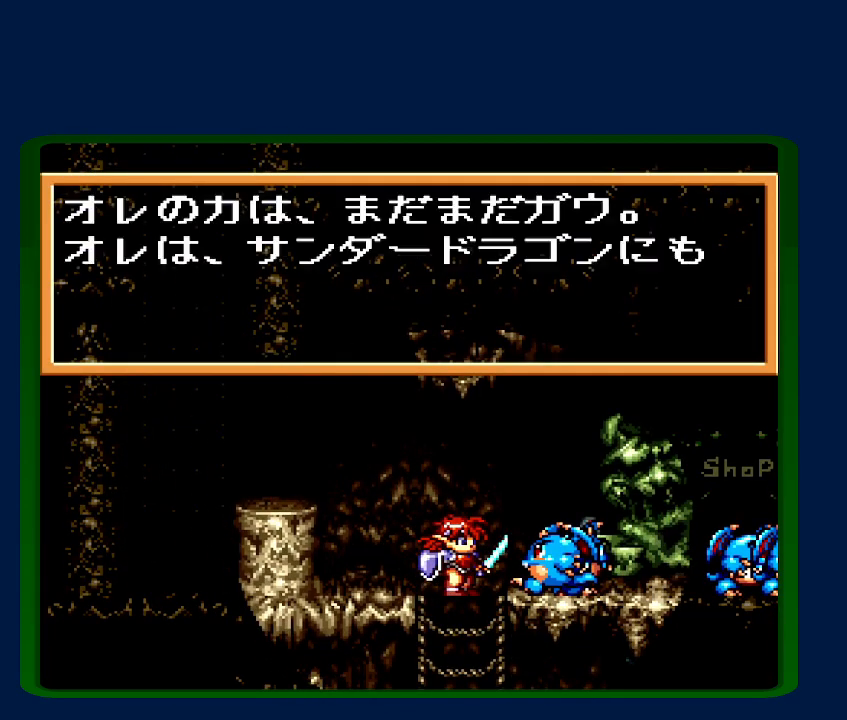
{"buttons": ["B"], "events": [[50, "B", "down"], [50, "Y", "up"], [133, "B", "up"], [133, "Y", "down"], [233, "B", "down"], [233, "Y", "up"], [300, "B", "up"], [333, "Y", "down"], [400, "Y", "up"], [433, "B", "down"]]}
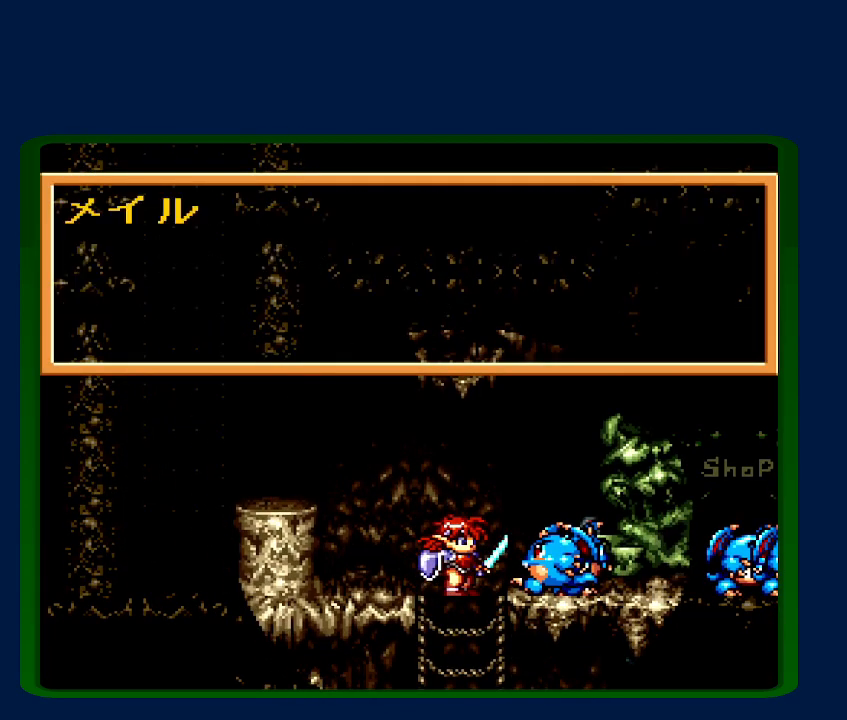
{"buttons": ["B"], "events": [[17, "B", "up"], [17, "Y", "down"], [83, "Y", "up"], [200, "Y", "down"], [267, "Y", "up"], [400, "Y", "down"], [450, "Y", "up"], [483, "B", "down"]]}
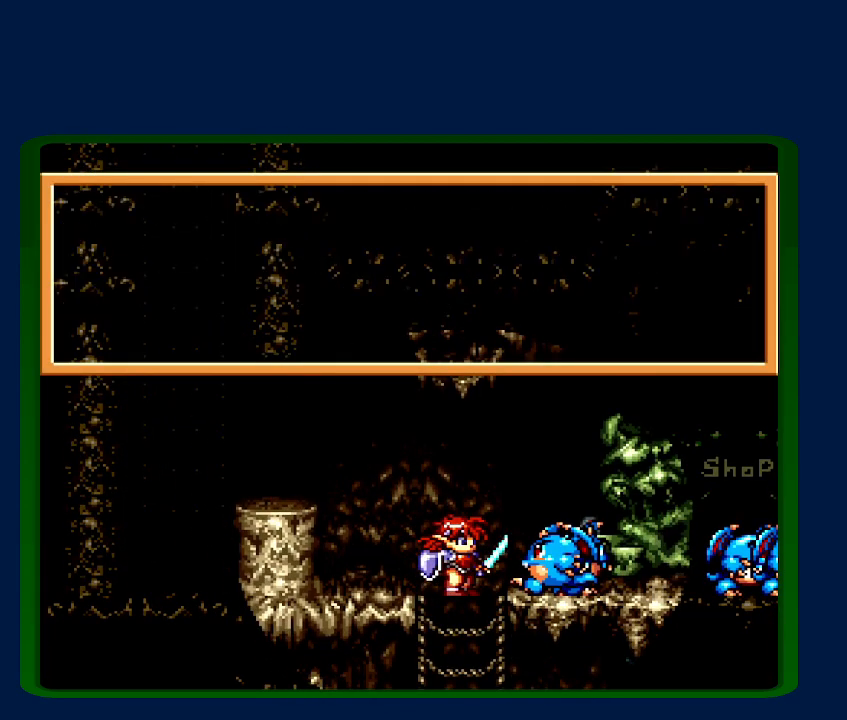
{"buttons": ["Y"], "events": [[50, "B", "up"], [100, "Y", "down"], [150, "Y", "up"], [183, "B", "down"], [267, "B", "up"], [267, "Y", "down"], [333, "Y", "up"], [383, "B", "down"], [450, "B", "up"], [483, "Y", "down"]]}
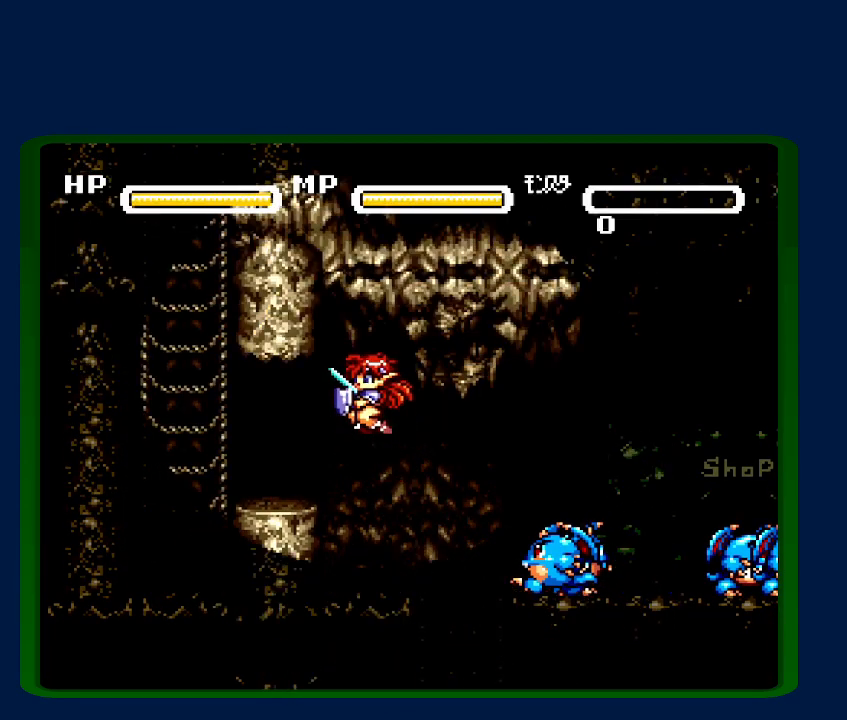
{"buttons": [], "events": [[50, "Y", "up"], [83, "B", "down"], [150, "B", "up"], [167, "Y", "down"], [267, "Y", "up"], [300, "B", "down"], [367, "B", "up"], [417, "Y", "down"], [483, "Y", "up"]]}
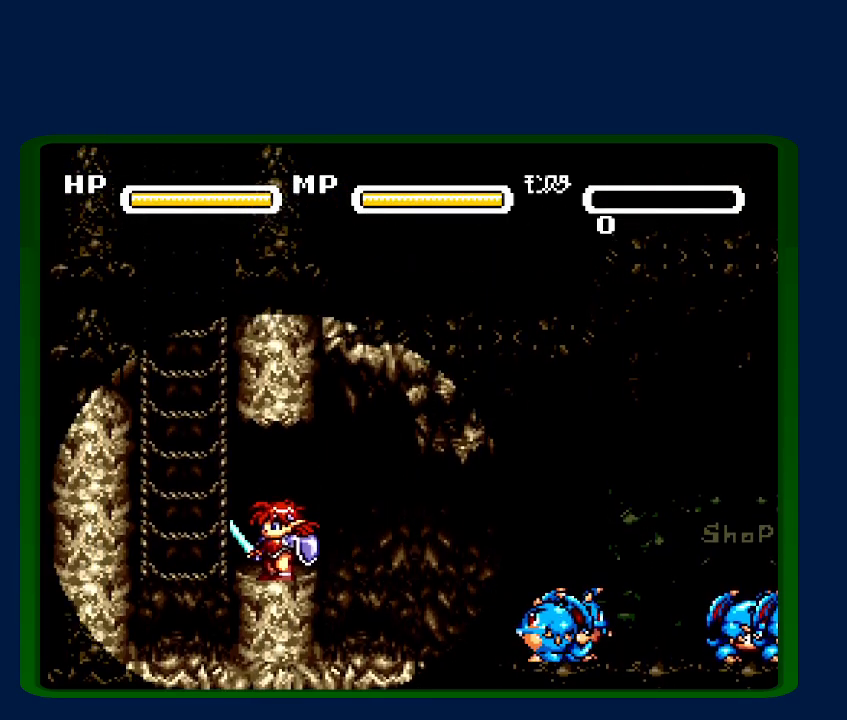
{"buttons": ["B"], "events": [[17, "B", "down"], [83, "B", "up"], [150, "Y", "down"], [200, "B", "down"], [200, "Y", "up"], [300, "B", "up"], [333, "Y", "down"], [400, "Y", "up"], [467, "B", "down"]]}
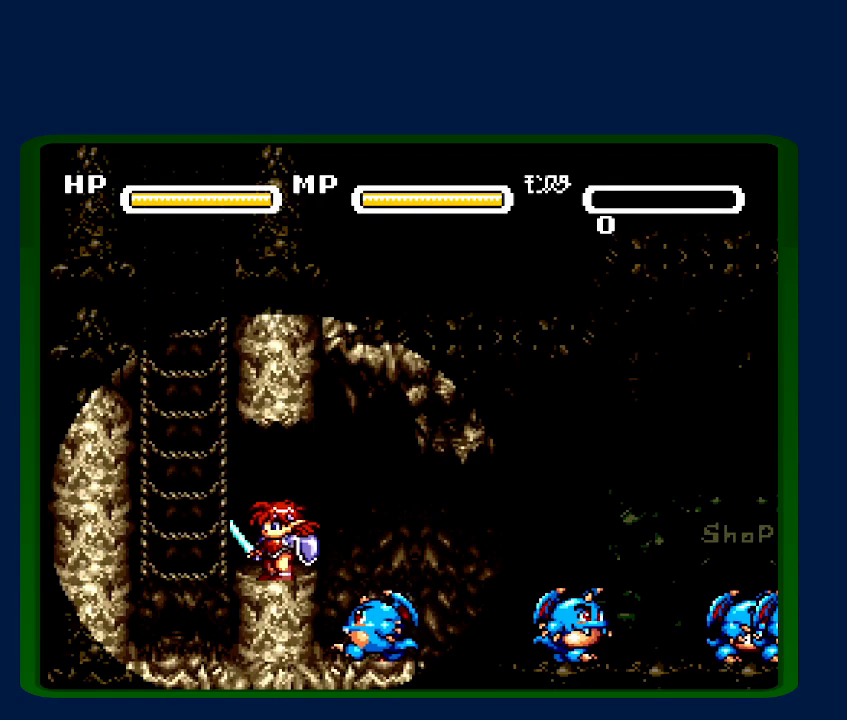
{"buttons": [], "events": [[17, "B", "up"], [117, "B", "down"], [233, "B", "up"], [233, "Y", "down"], [300, "Y", "up"], [333, "B", "down"], [383, "B", "up"], [433, "Y", "down"], [500, "Y", "up"]]}
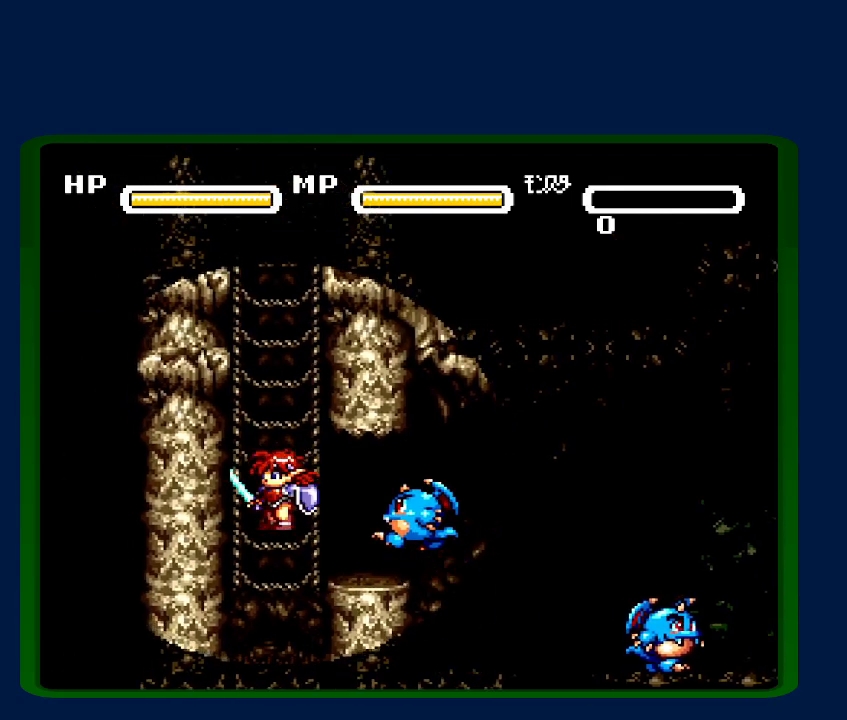
{"buttons": ["B"], "events": [[17, "B", "down"], [117, "B", "up"], [150, "Y", "down"], [233, "B", "down"], [233, "Y", "up"], [300, "B", "up"], [333, "Y", "down"], [400, "Y", "up"], [433, "B", "down"]]}
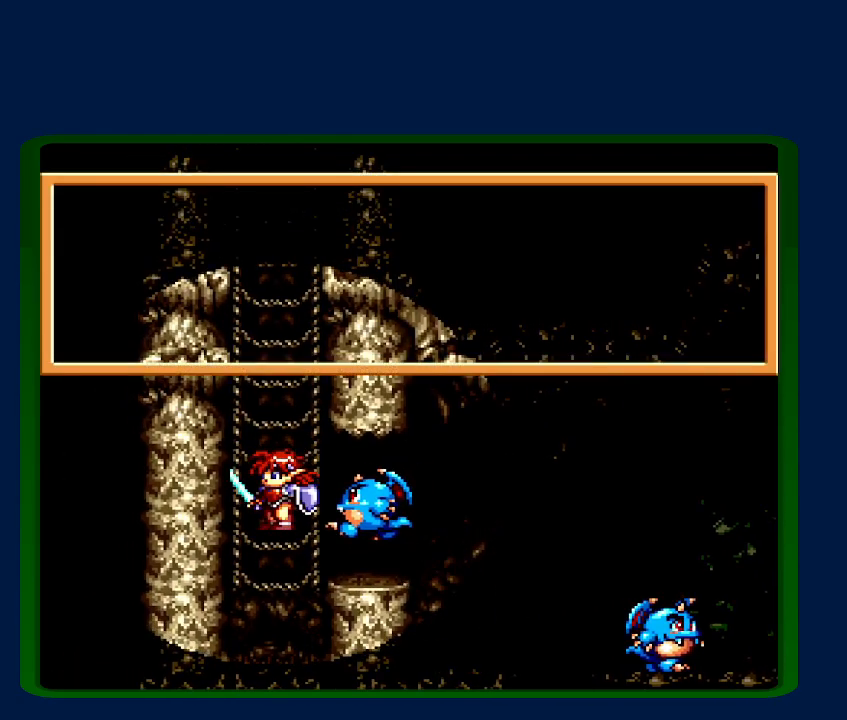
{"buttons": [], "events": [[50, "B", "up"], [50, "Y", "down"], [117, "B", "down"], [117, "Y", "up"], [183, "B", "up"], [200, "Y", "down"], [317, "B", "down"], [317, "Y", "up"], [400, "B", "up"], [400, "Y", "down"], [483, "Y", "up"]]}
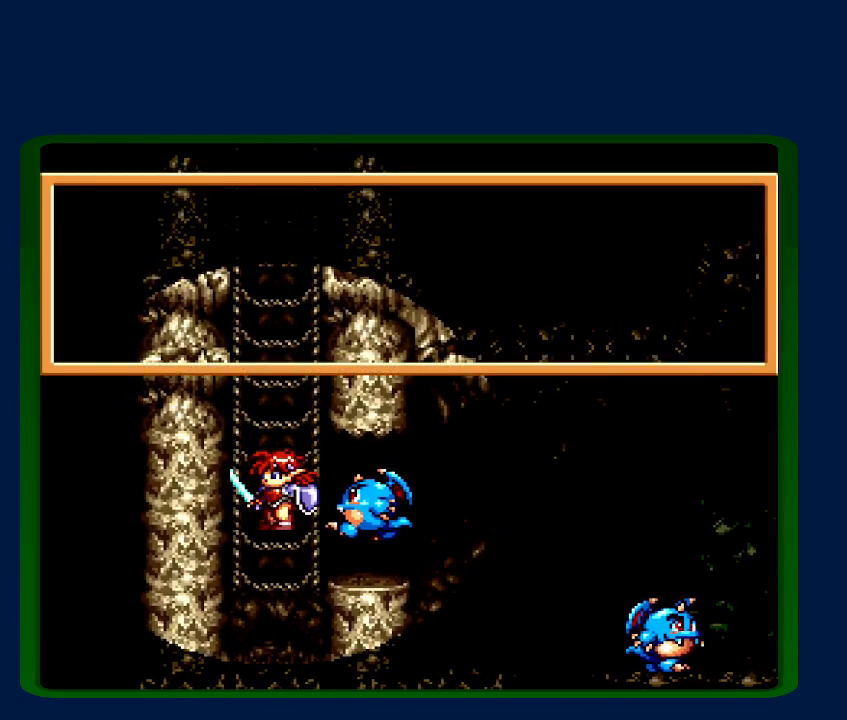
{"buttons": ["B"], "events": [[17, "B", "down"], [83, "B", "up"], [117, "Y", "down"], [167, "Y", "up"], [200, "B", "down"], [300, "B", "up"], [300, "Y", "down"], [400, "Y", "up"], [433, "B", "down"]]}
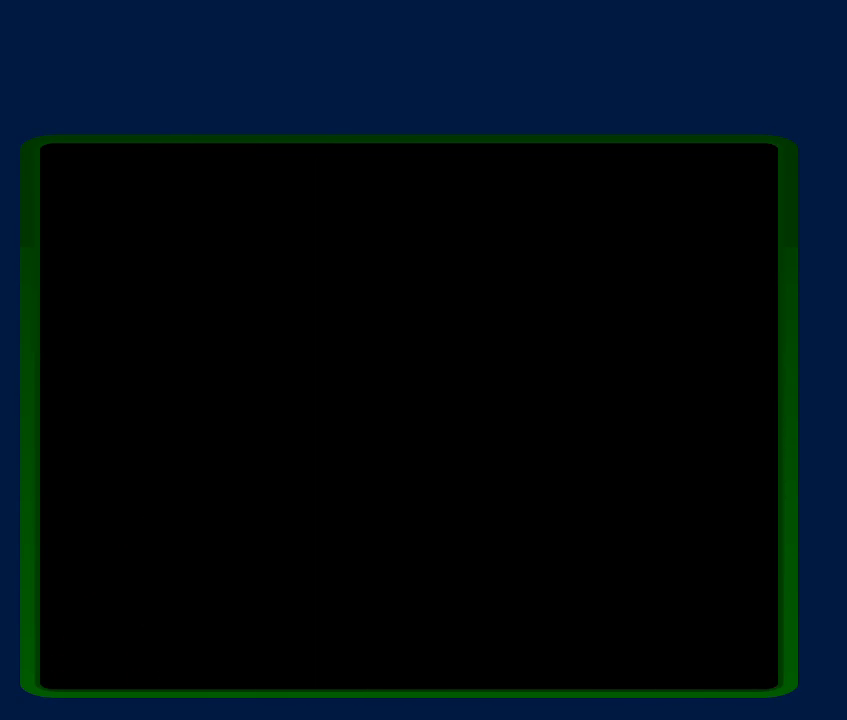
{"buttons": [], "events": [[33, "B", "up"], [33, "Y", "down"], [83, "Y", "up"], [117, "B", "down"], [217, "B", "up"], [217, "Y", "down"], [300, "Y", "up"], [333, "B", "down"], [400, "B", "up"]]}
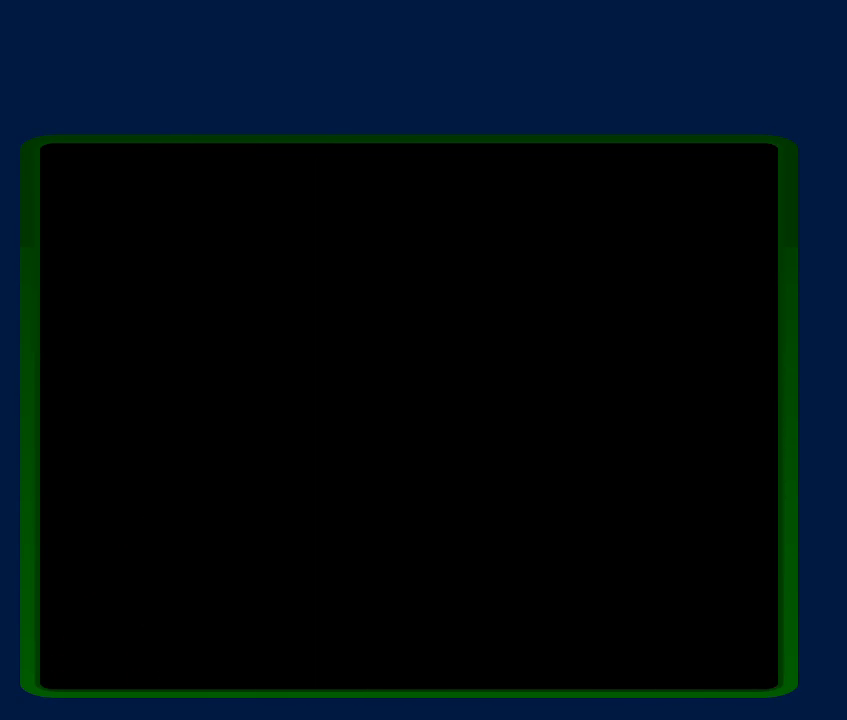
{"buttons": ["DPAD_UP"], "events": [[333, "DPAD_UP", "down"]]}
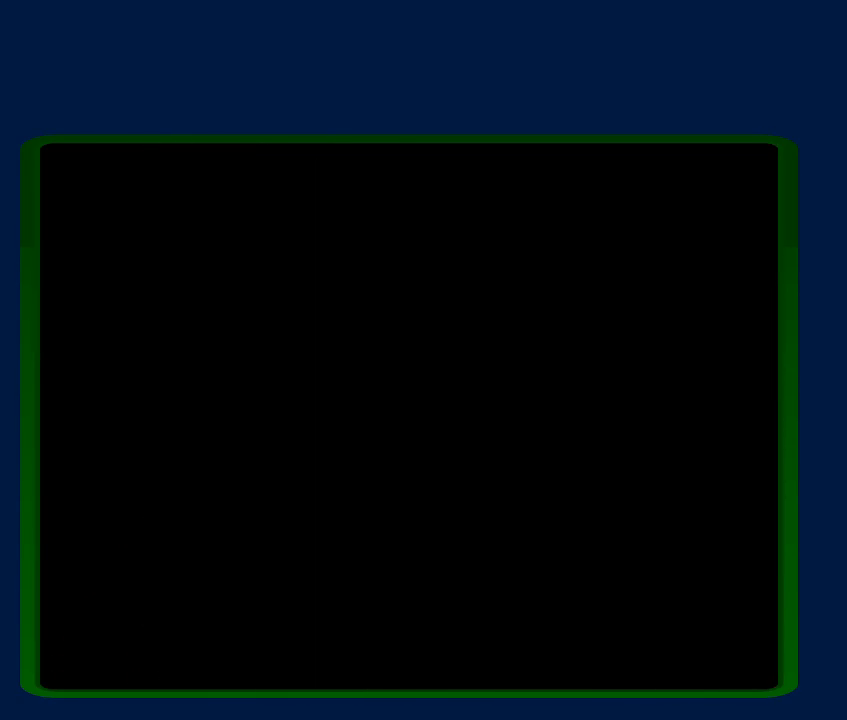
{"buttons": ["DPAD_UP"], "events": []}
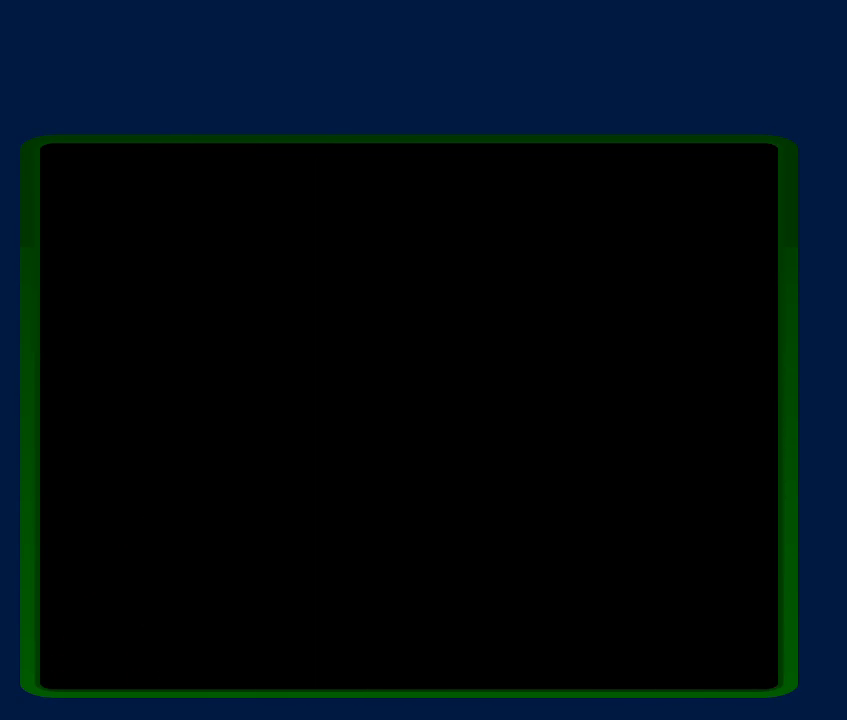
{"buttons": ["DPAD_UP"], "events": []}
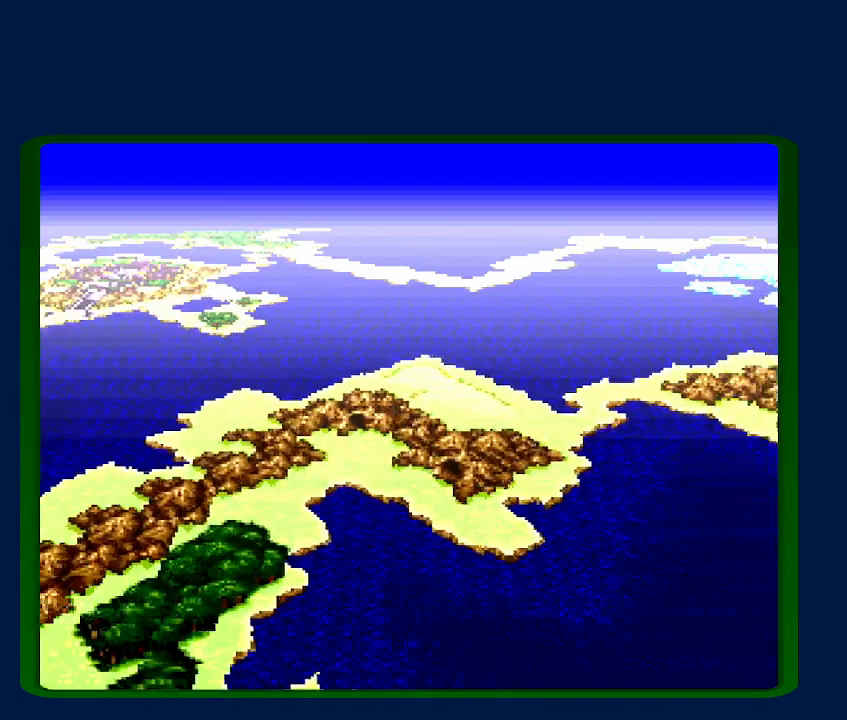
{"buttons": [], "events": [[367, "DPAD_UP", "up"]]}
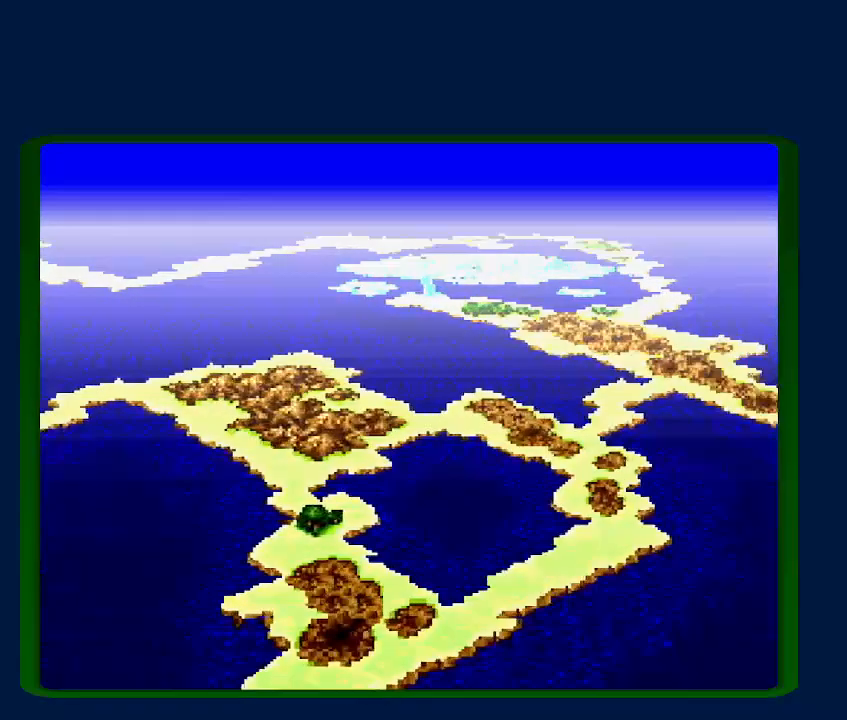
{"buttons": [], "events": [[233, "SELECT", "down"], [400, "SELECT", "up"]]}
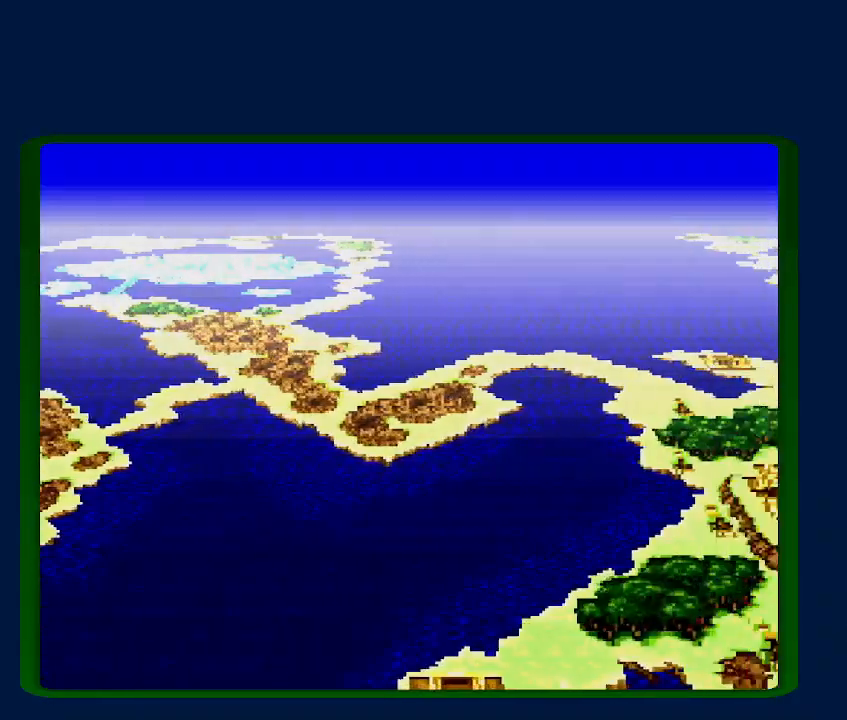
{"buttons": [], "events": []}
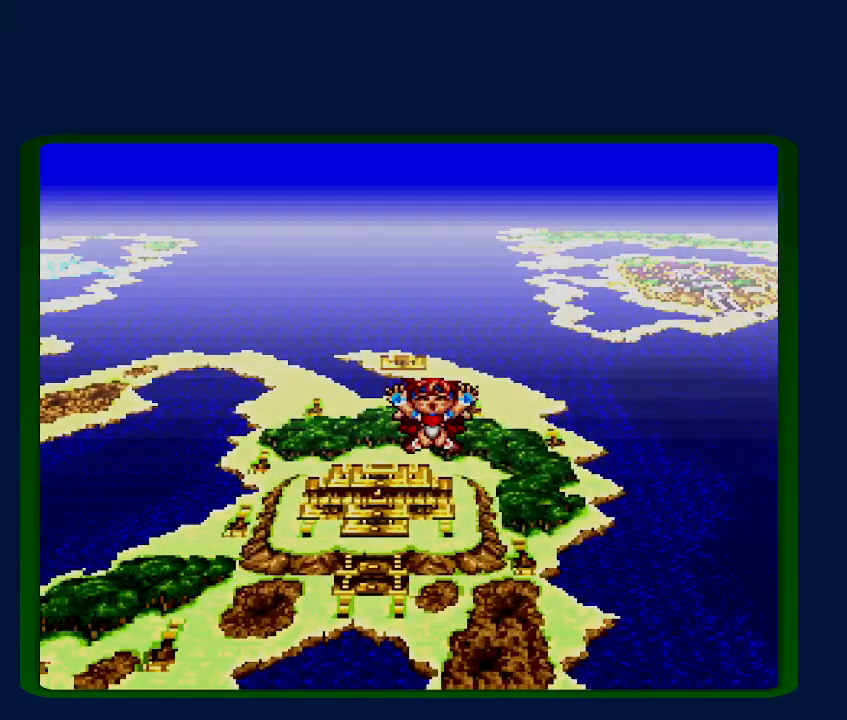
{"buttons": [], "events": []}
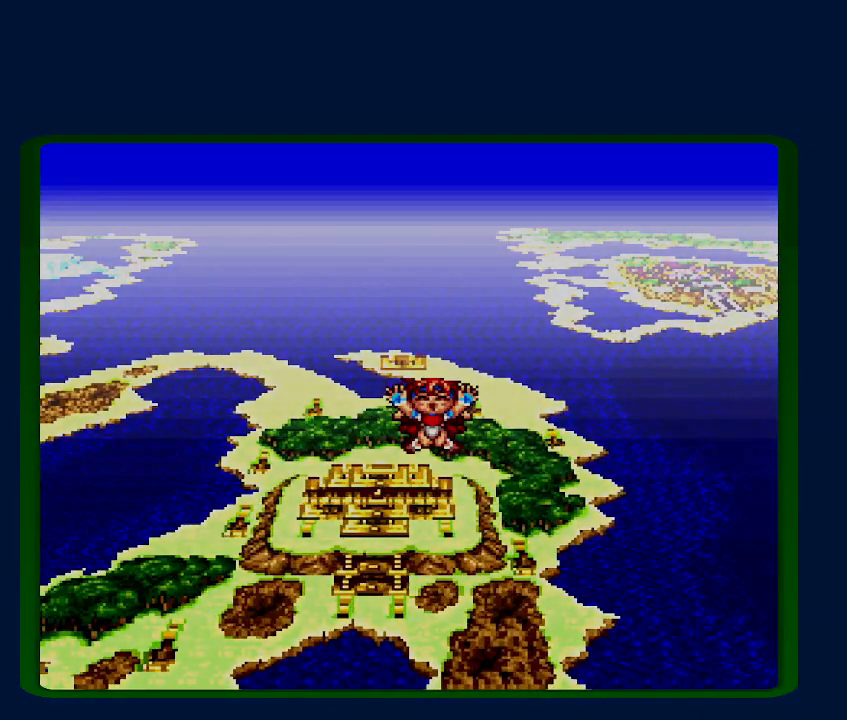
{"buttons": [], "events": []}
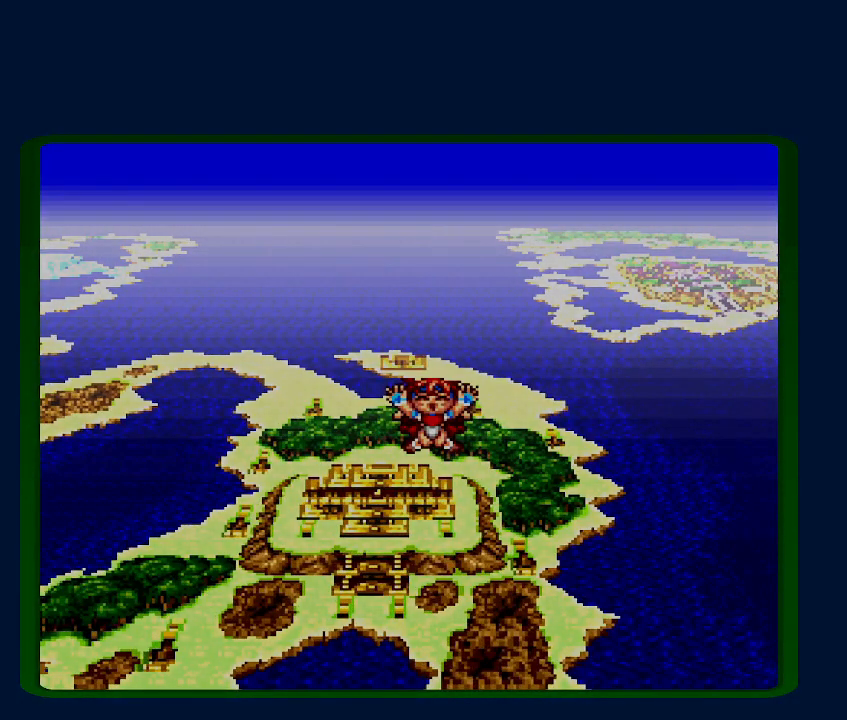
{"buttons": [], "events": []}